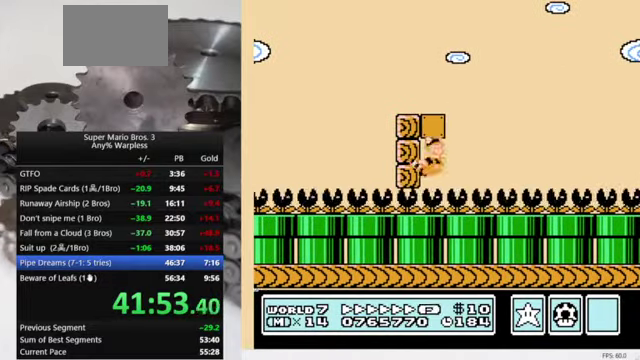
Gameplay with a controller (Nintendo layout); each line is a JSON object with the inputs held at the frame after it. "events" lists button and stick changes between this image and that frame as [ms after this image, input, new state], when the widget could be followed in between. Not read: L3 R3.
{"buttons": ["A", "B", "DPAD_LEFT"], "events": [[267, "A", "down"], [267, "DPAD_LEFT", "down"], [267, "DPAD_RIGHT", "up"]]}
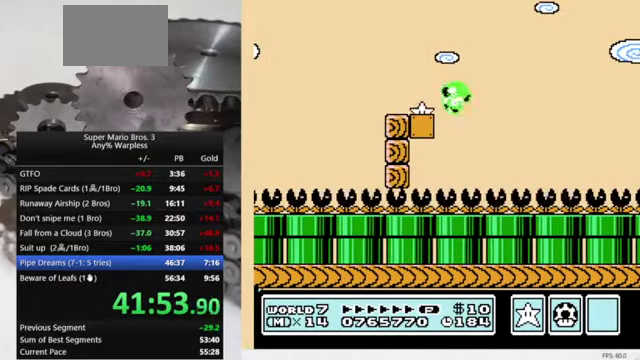
{"buttons": ["B", "DPAD_RIGHT"], "events": [[200, "A", "up"], [267, "DPAD_LEFT", "up"], [267, "DPAD_RIGHT", "down"]]}
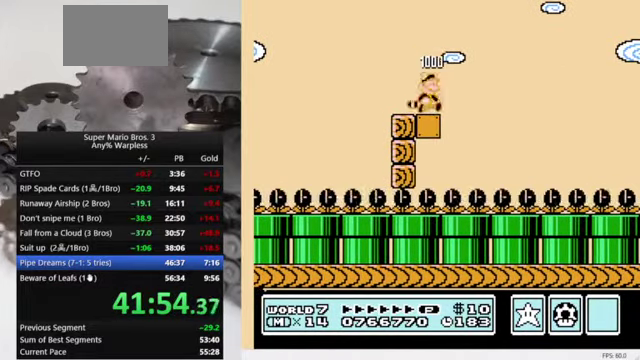
{"buttons": ["B", "DPAD_RIGHT"], "events": []}
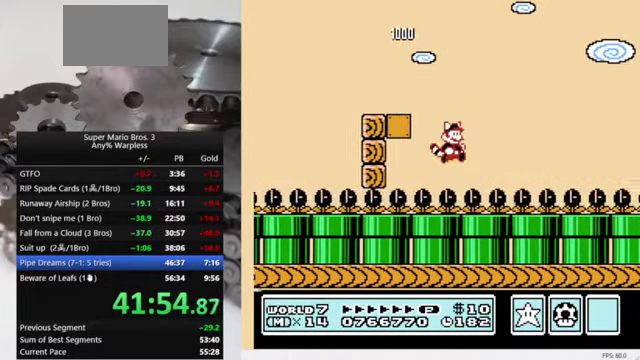
{"buttons": ["B", "DPAD_RIGHT"], "events": []}
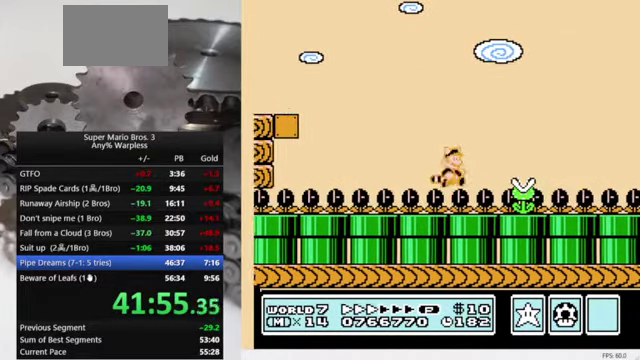
{"buttons": ["B", "DPAD_RIGHT"], "events": []}
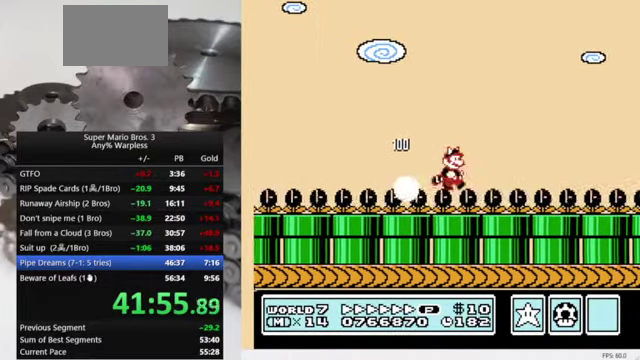
{"buttons": ["B", "DPAD_RIGHT"], "events": []}
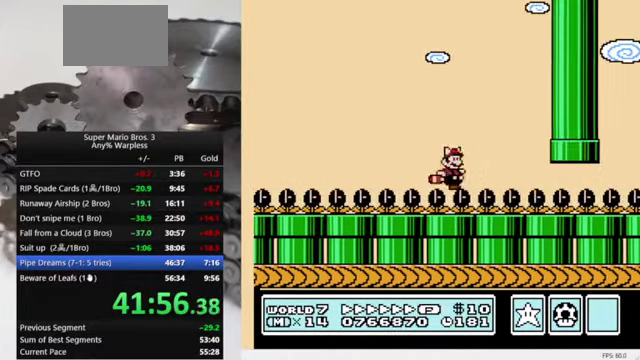
{"buttons": ["B", "DPAD_RIGHT"], "events": [[167, "DPAD_RIGHT", "up"], [466, "DPAD_RIGHT", "down"]]}
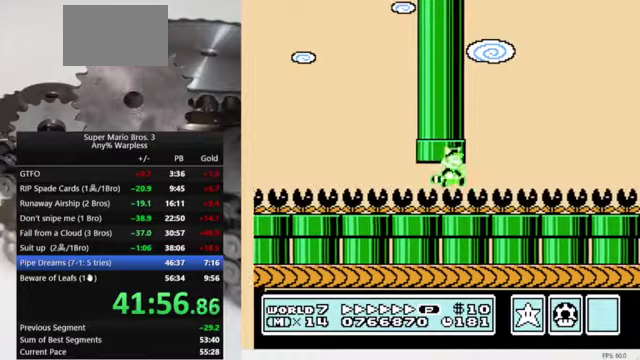
{"buttons": ["B", "DPAD_RIGHT"], "events": []}
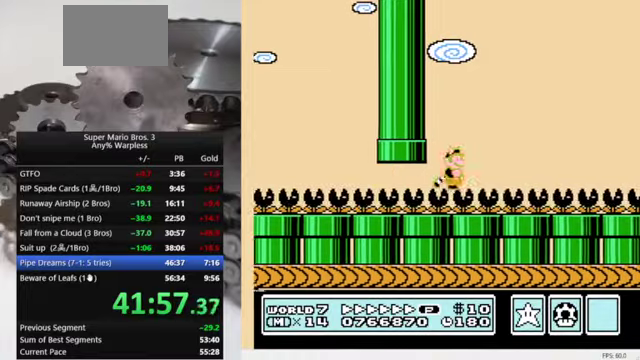
{"buttons": ["B", "DPAD_RIGHT"], "events": []}
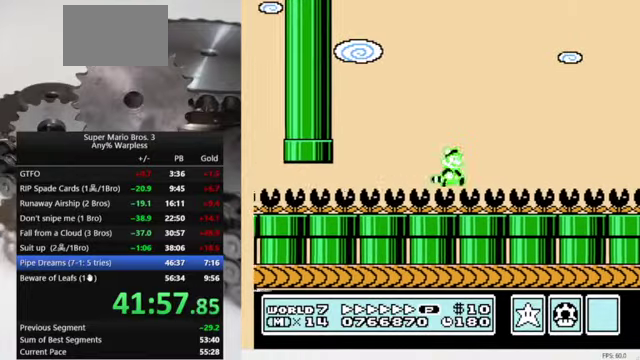
{"buttons": ["A", "B", "DPAD_RIGHT"], "events": [[500, "A", "down"]]}
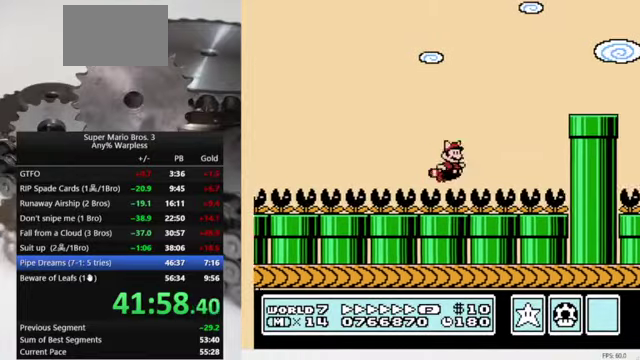
{"buttons": ["B", "DPAD_RIGHT"], "events": [[466, "A", "up"]]}
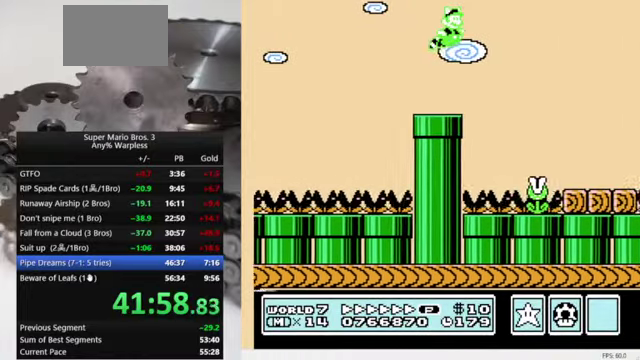
{"buttons": ["B", "DPAD_RIGHT"], "events": []}
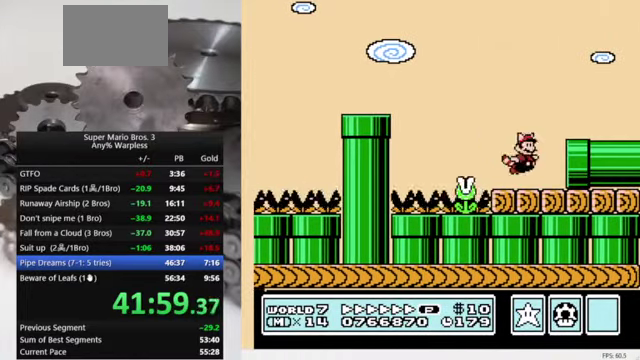
{"buttons": ["B", "DPAD_RIGHT"], "events": []}
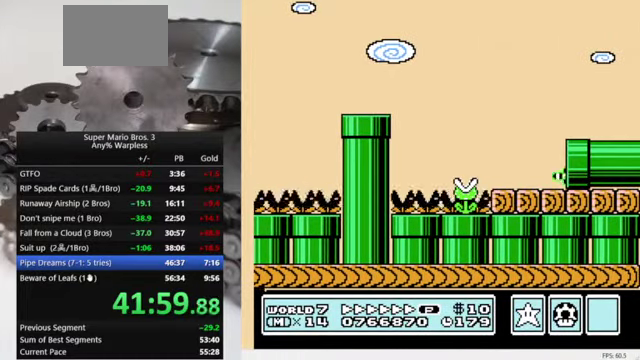
{"buttons": ["B", "DPAD_RIGHT"], "events": []}
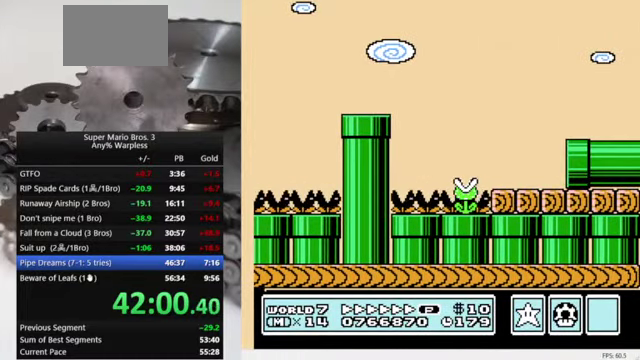
{"buttons": ["B", "DPAD_RIGHT"], "events": []}
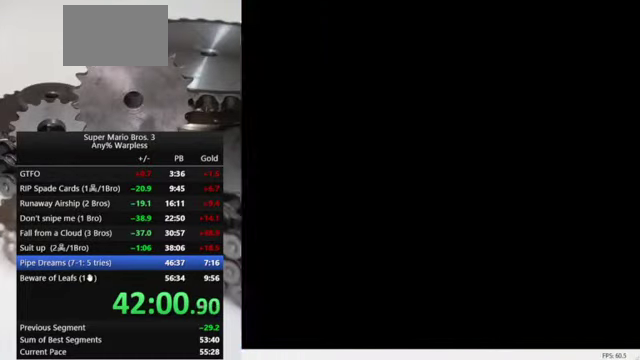
{"buttons": ["B", "DPAD_RIGHT"], "events": []}
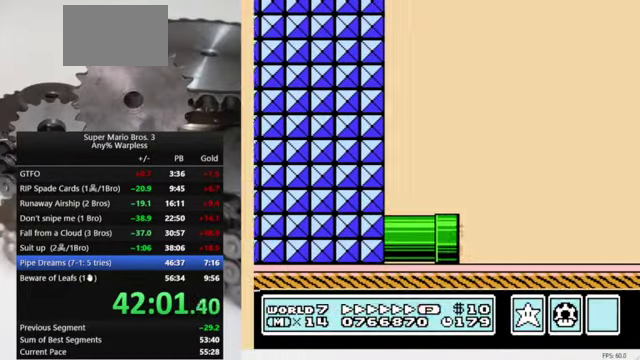
{"buttons": ["B", "DPAD_RIGHT"], "events": []}
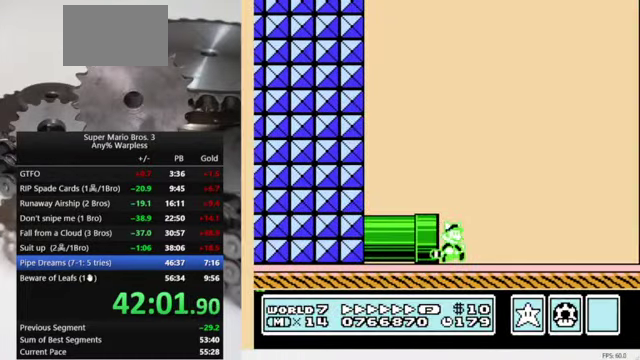
{"buttons": ["B", "DPAD_RIGHT"], "events": []}
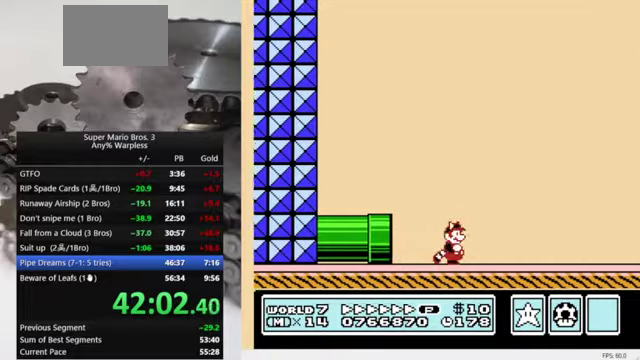
{"buttons": ["B", "DPAD_RIGHT"], "events": []}
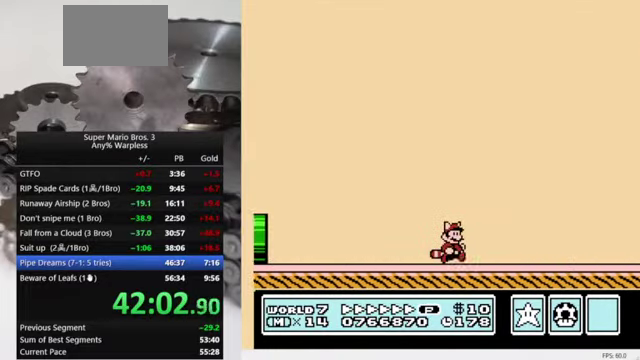
{"buttons": ["B", "DPAD_RIGHT"], "events": []}
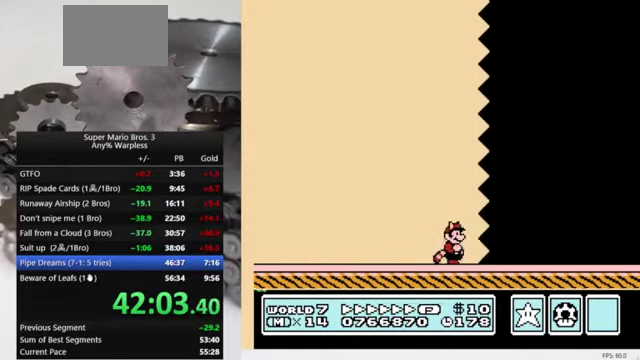
{"buttons": ["B", "DPAD_RIGHT"], "events": []}
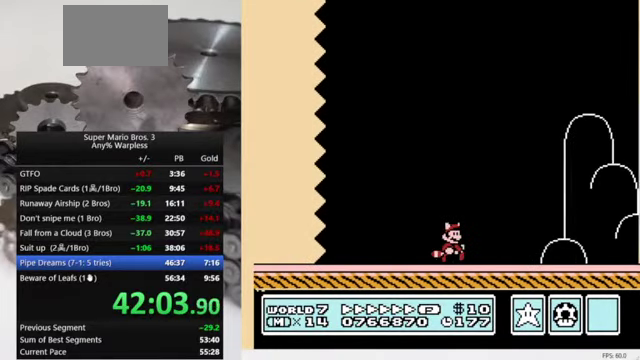
{"buttons": ["B", "DPAD_RIGHT"], "events": []}
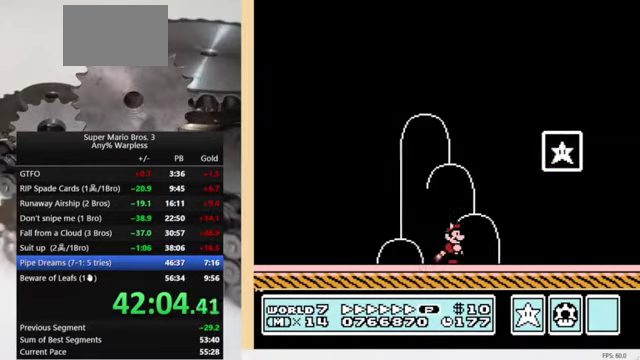
{"buttons": [], "events": [[34, "A", "down"], [467, "A", "up"], [467, "B", "up"], [500, "DPAD_RIGHT", "up"]]}
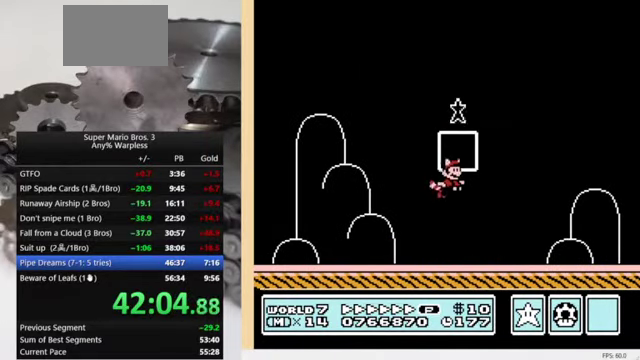
{"buttons": [], "events": []}
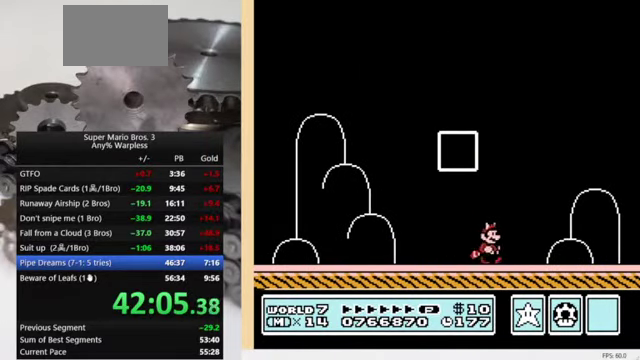
{"buttons": [], "events": []}
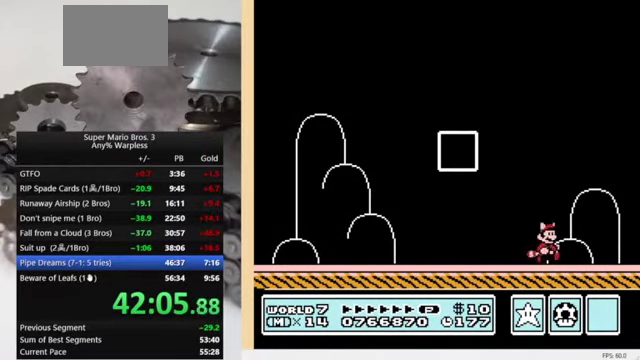
{"buttons": [], "events": []}
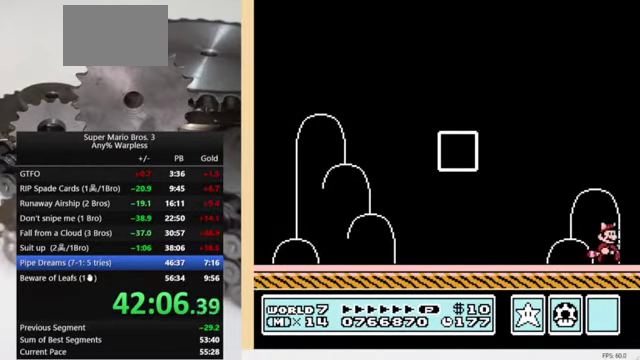
{"buttons": [], "events": []}